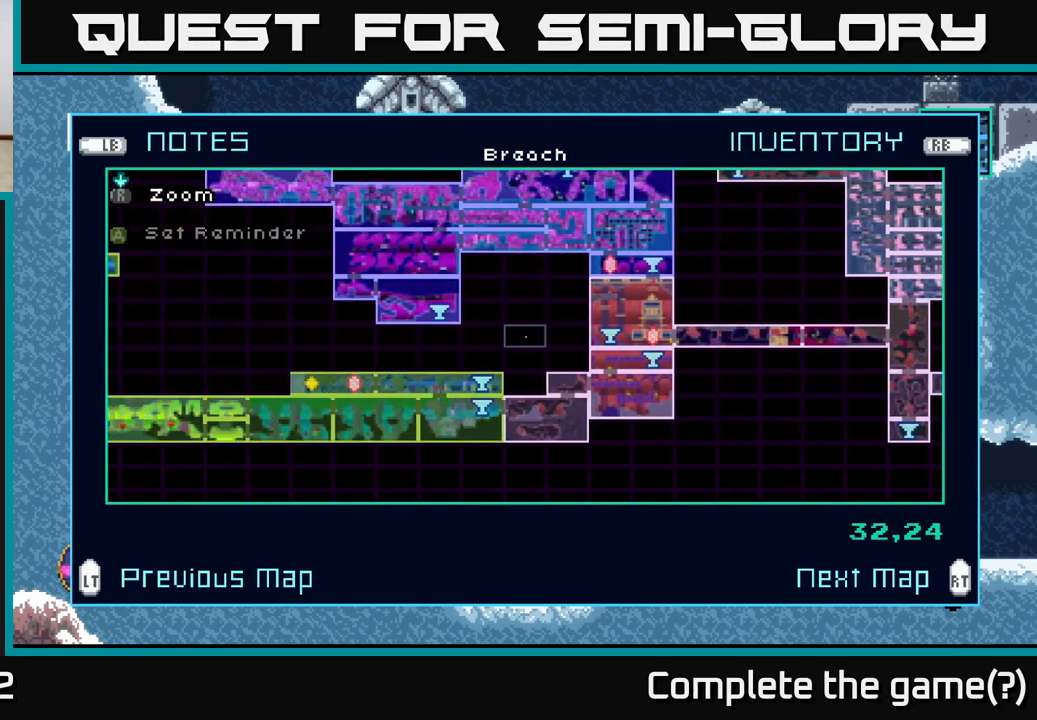
Gameplay with a controller (Xbox layout); each line is a JSON object with the inputs held at the frame after it. "events" lists button and stick changes between this image and that frame as [ms after this image, input, new state], when the widget could be followed in between.
{"buttons": [], "left_stick": "center", "right_stick": "center", "events": [[50, "left_stick", "down"], [250, "left_stick", "center"], [350, "left_stick", "down"], [500, "left_stick", "center"]]}
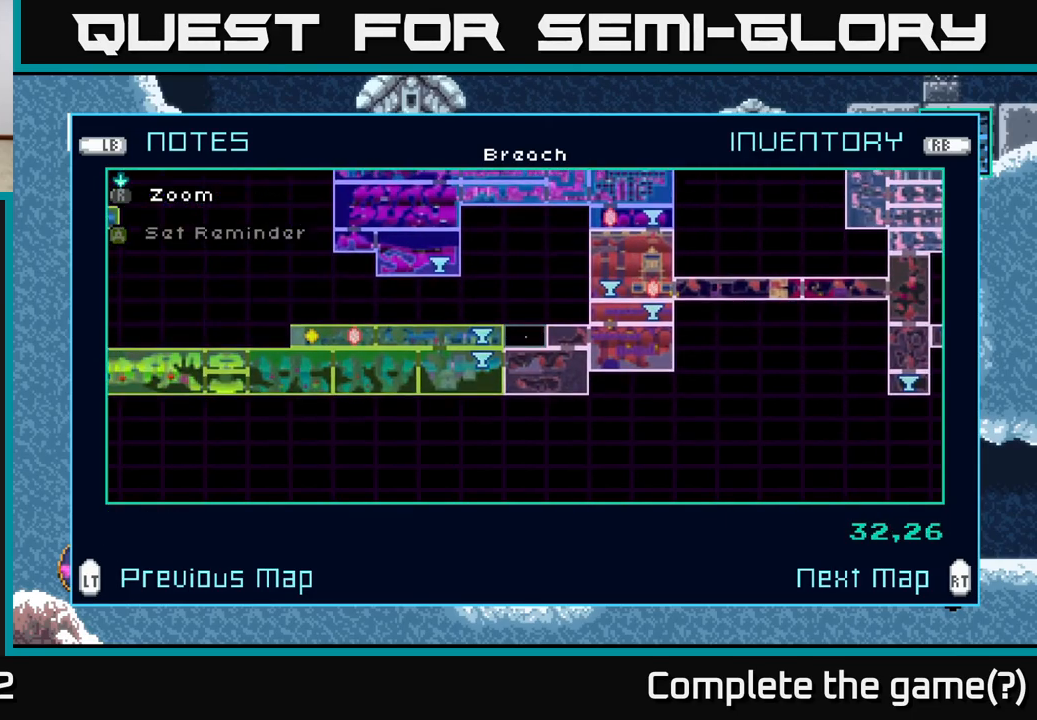
{"buttons": [], "left_stick": "left", "right_stick": "center", "events": [[100, "left_stick", "down"], [250, "left_stick", "center"], [400, "left_stick", "left"]]}
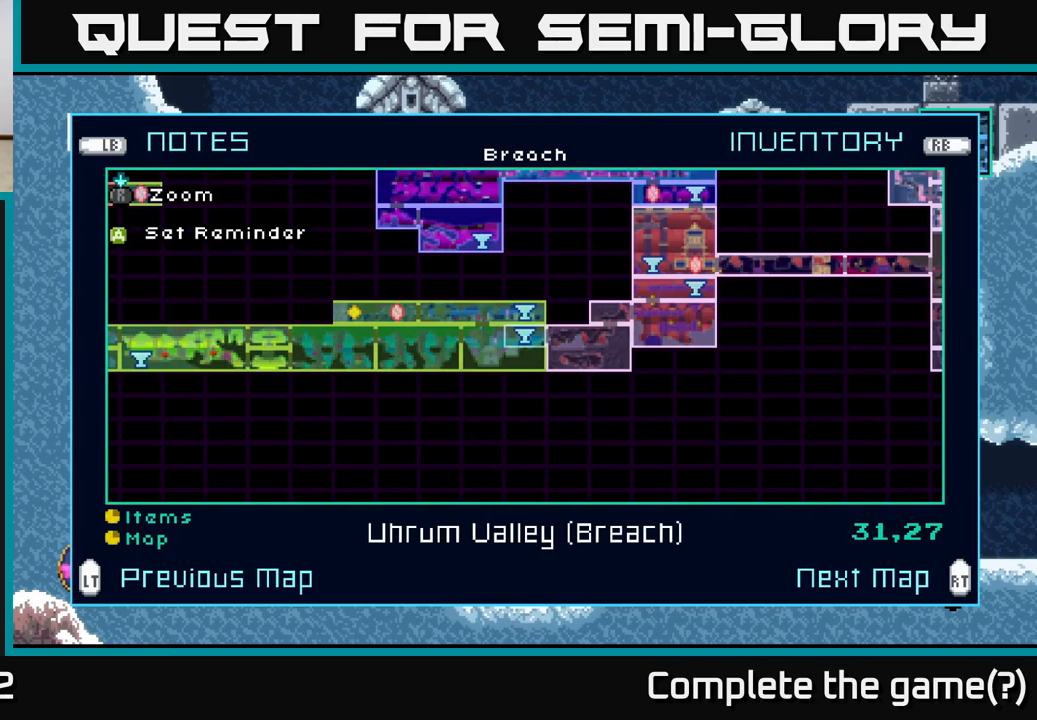
{"buttons": [], "left_stick": "center", "right_stick": "center", "events": [[50, "left_stick", "center"]]}
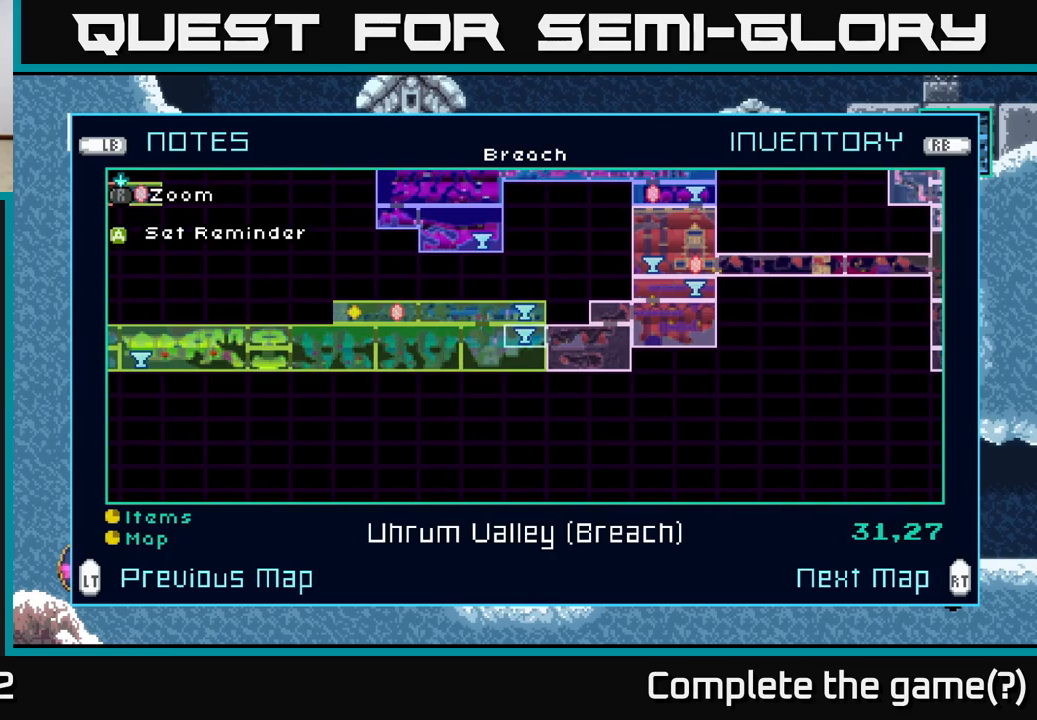
{"buttons": [], "left_stick": "right", "right_stick": "center", "events": [[100, "left_stick", "up"], [267, "left_stick", "center"], [367, "left_stick", "right"]]}
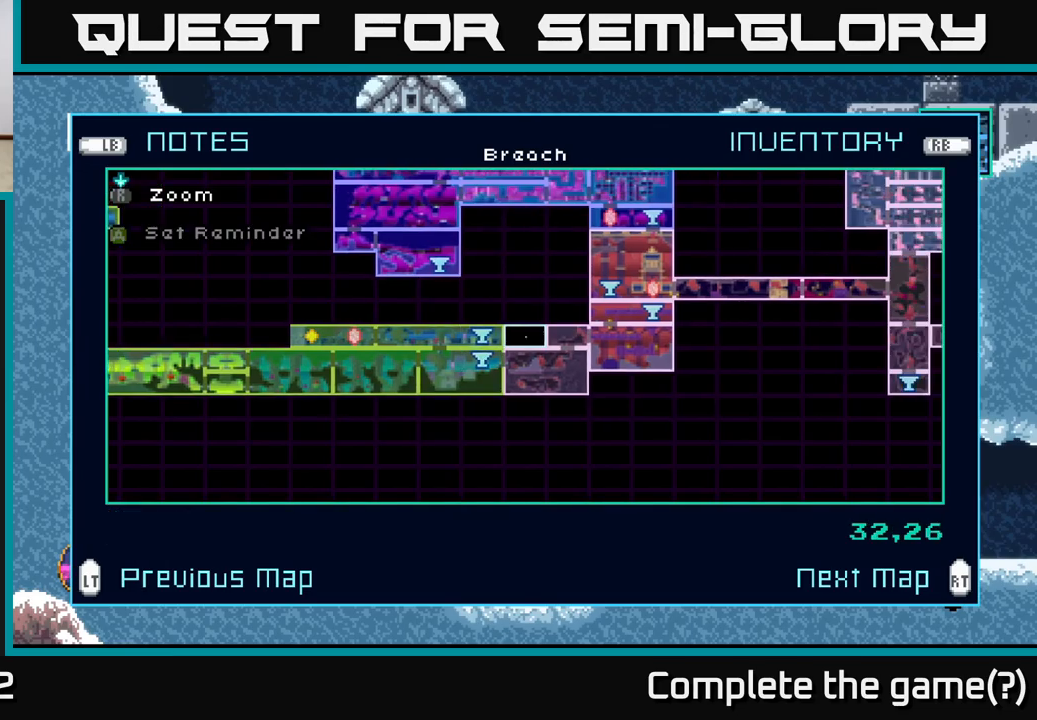
{"buttons": [], "left_stick": "up", "right_stick": "center", "events": [[233, "left_stick", "center"], [283, "left_stick", "right"], [467, "left_stick", "up"]]}
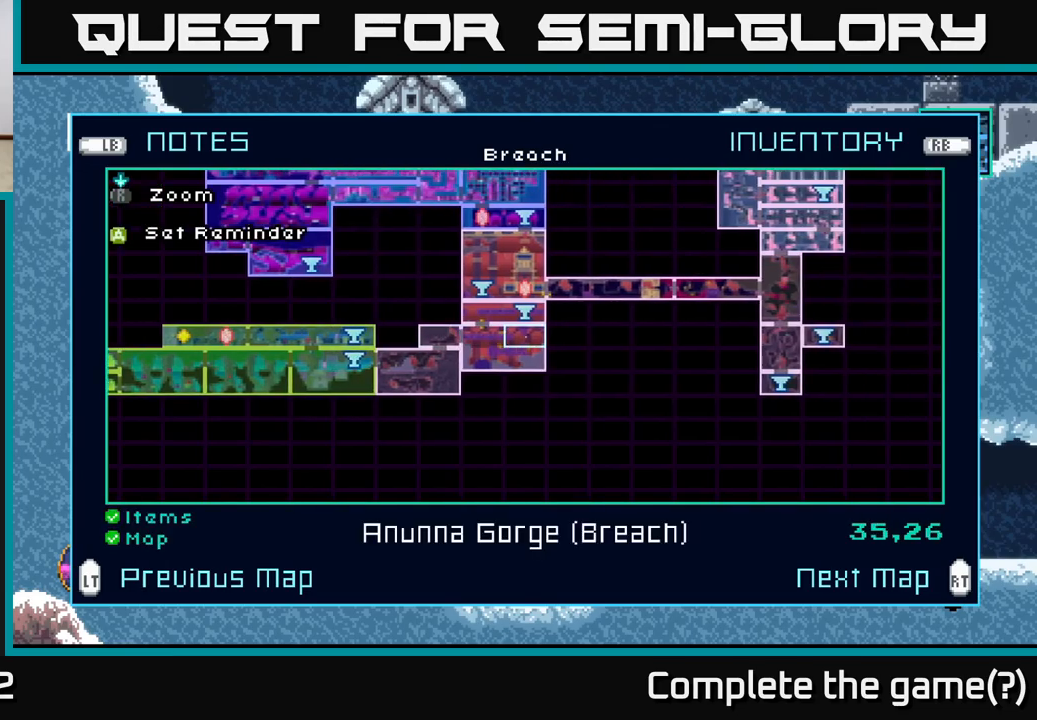
{"buttons": [], "left_stick": "up", "right_stick": "center", "events": []}
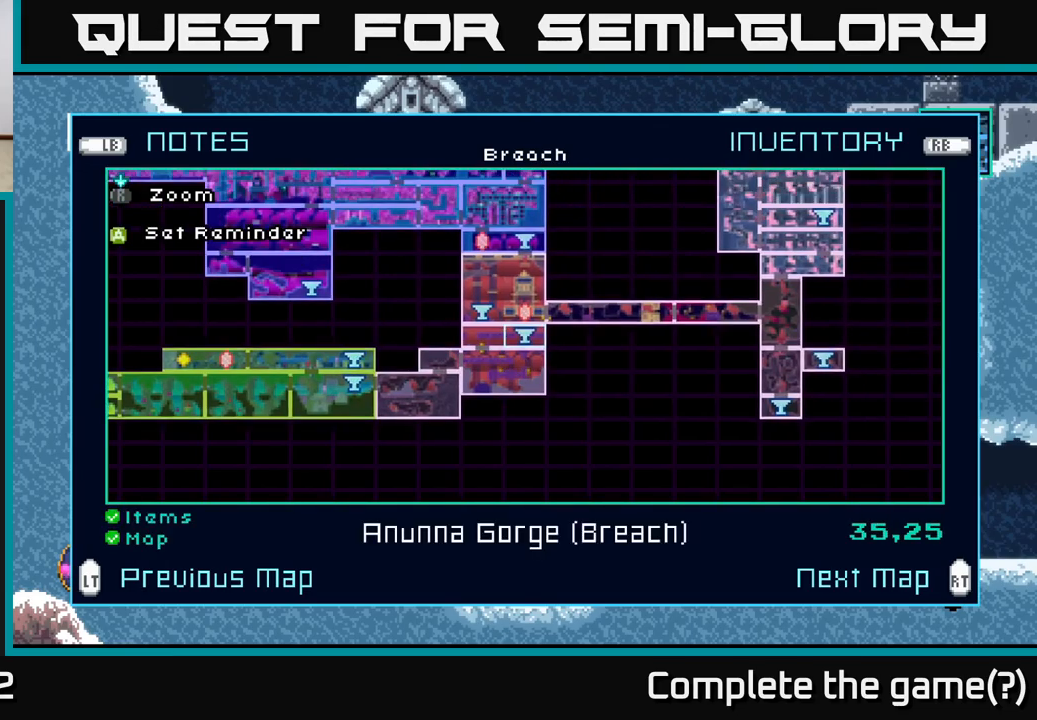
{"buttons": [], "left_stick": "center", "right_stick": "center", "events": [[367, "left_stick", "center"]]}
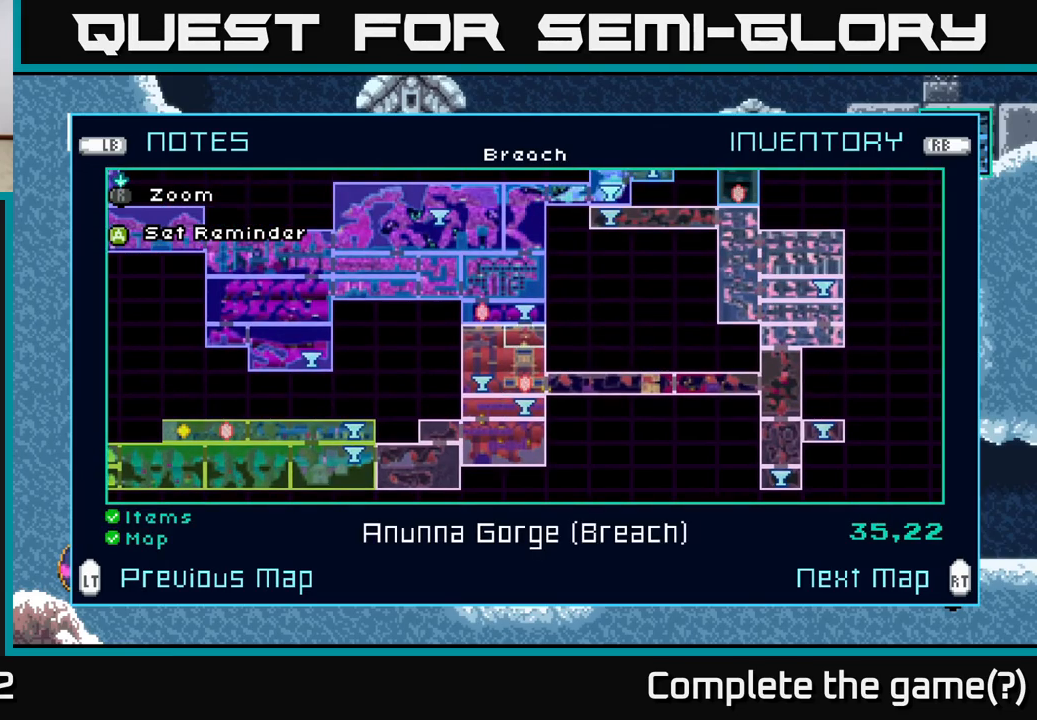
{"buttons": [], "left_stick": "left", "right_stick": "center", "events": [[150, "left_stick", "up"], [267, "left_stick", "center"], [500, "left_stick", "left"]]}
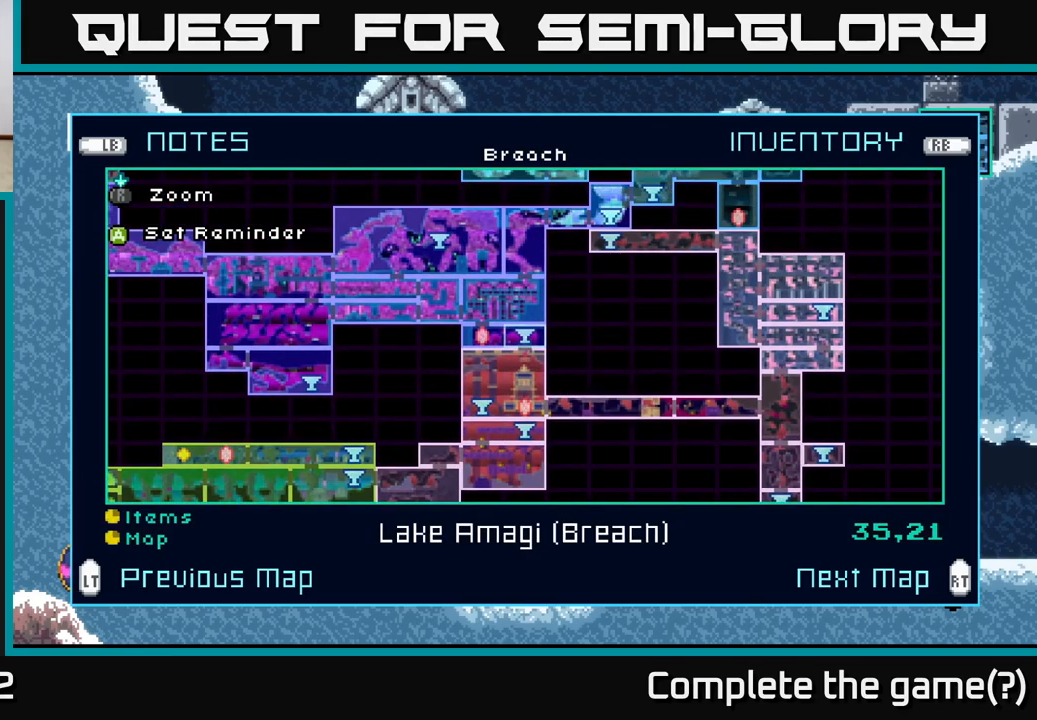
{"buttons": [], "left_stick": "center", "right_stick": "center", "events": [[167, "left_stick", "center"], [300, "left_stick", "up"], [467, "left_stick", "center"]]}
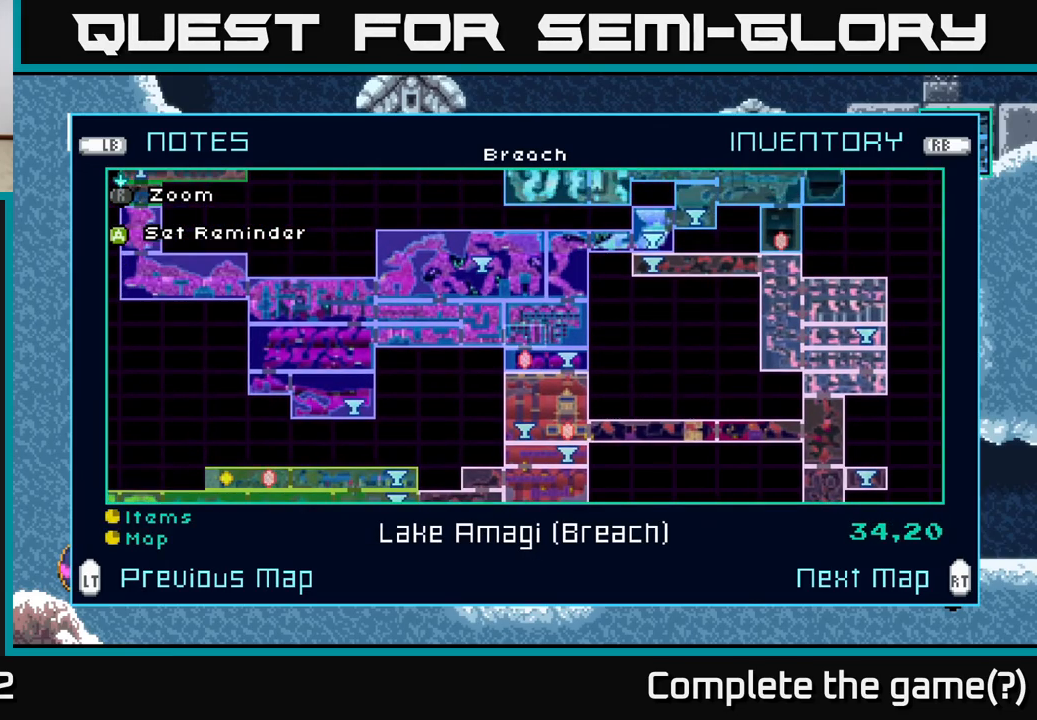
{"buttons": [], "left_stick": "center", "right_stick": "center", "events": []}
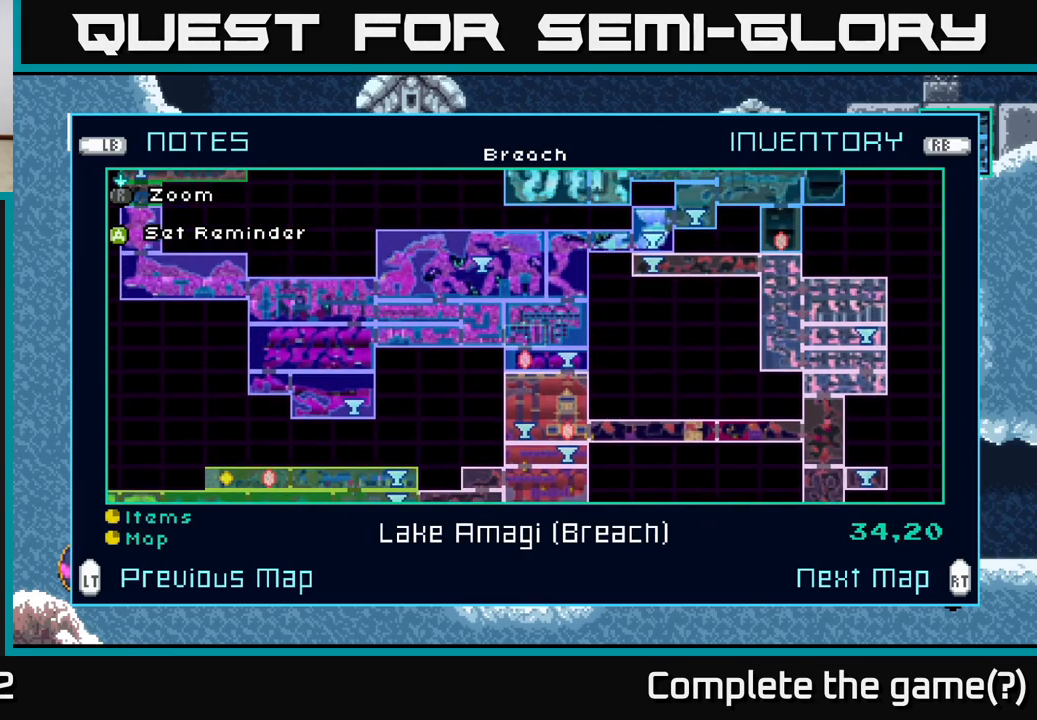
{"buttons": [], "left_stick": "center", "right_stick": "center", "events": [[50, "left_stick", "down"], [250, "left_stick", "right"], [433, "left_stick", "center"]]}
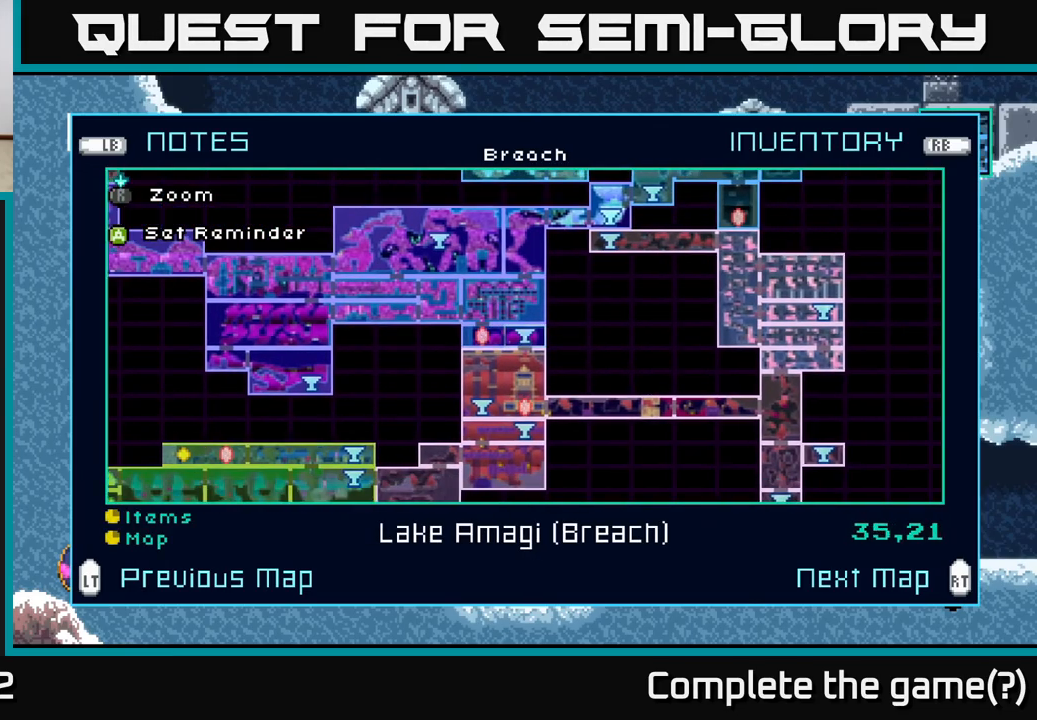
{"buttons": [], "left_stick": "center", "right_stick": "center", "events": [[100, "Y", "down"], [217, "Y", "up"]]}
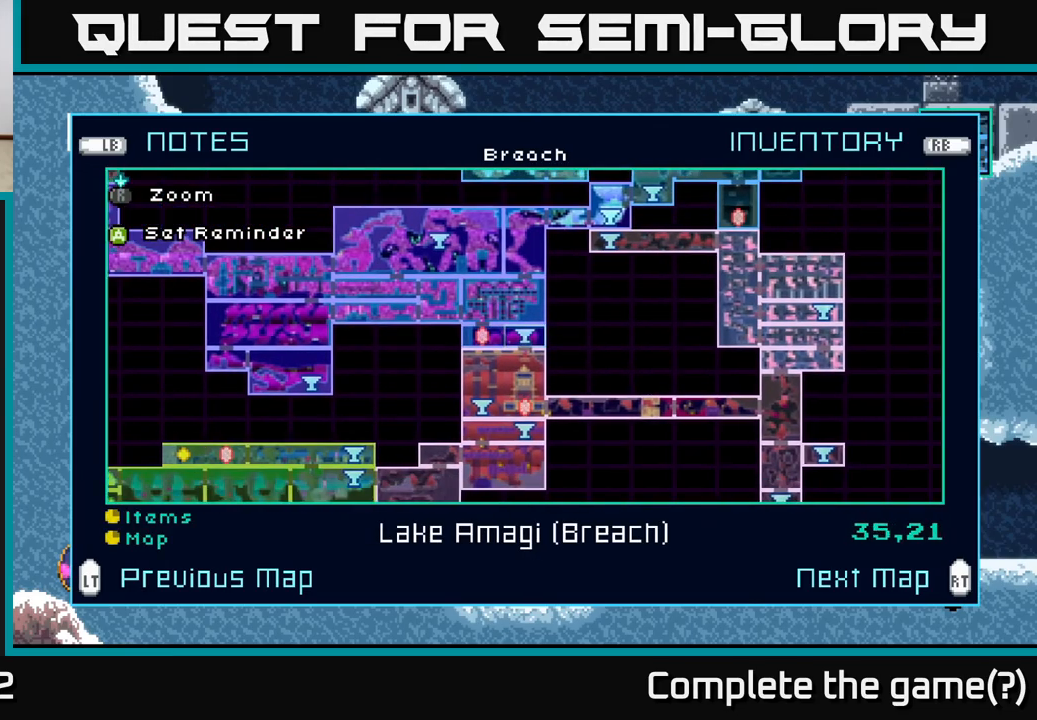
{"buttons": [], "left_stick": "center", "right_stick": "center", "events": [[49, "left_stick", "left"], [216, "left_stick", "center"], [283, "B", "down"], [383, "B", "up"]]}
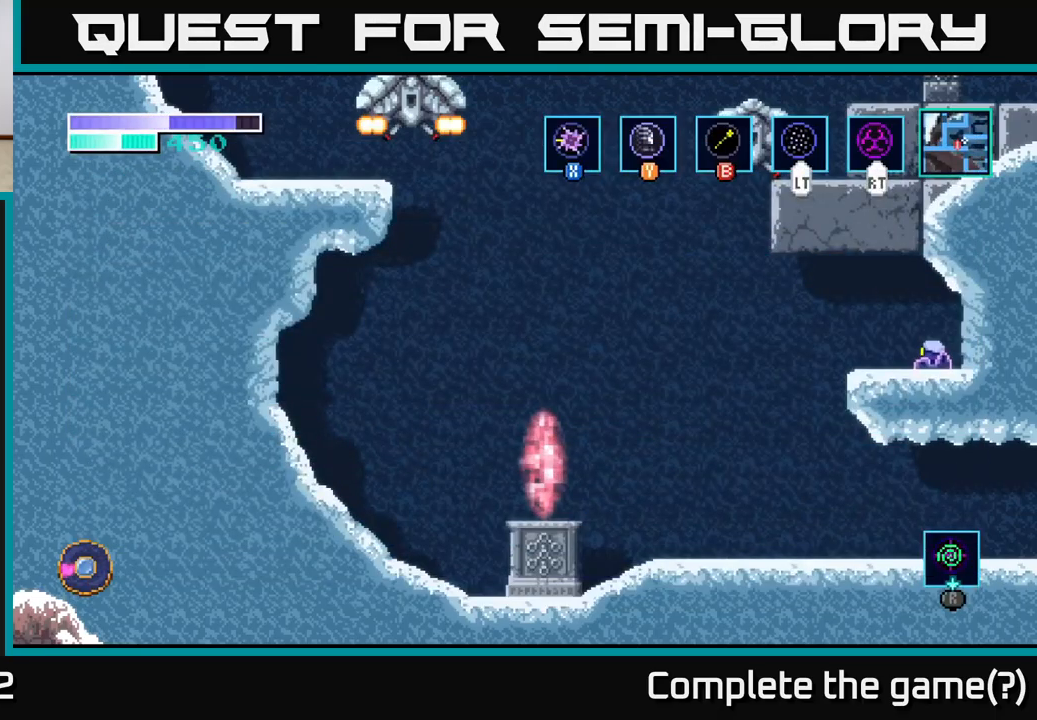
{"buttons": [], "left_stick": "left", "right_stick": "center", "events": [[367, "left_stick", "left"]]}
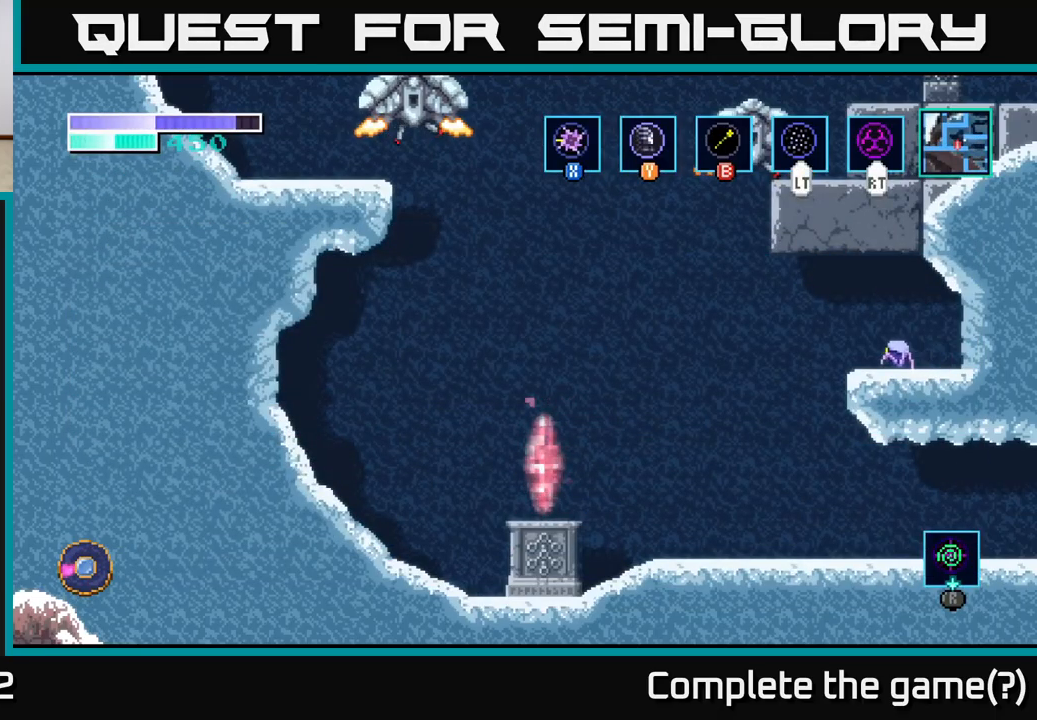
{"buttons": ["A"], "left_stick": "left", "right_stick": "center", "events": [[84, "A", "down"], [100, "A", "up"], [434, "A", "down"]]}
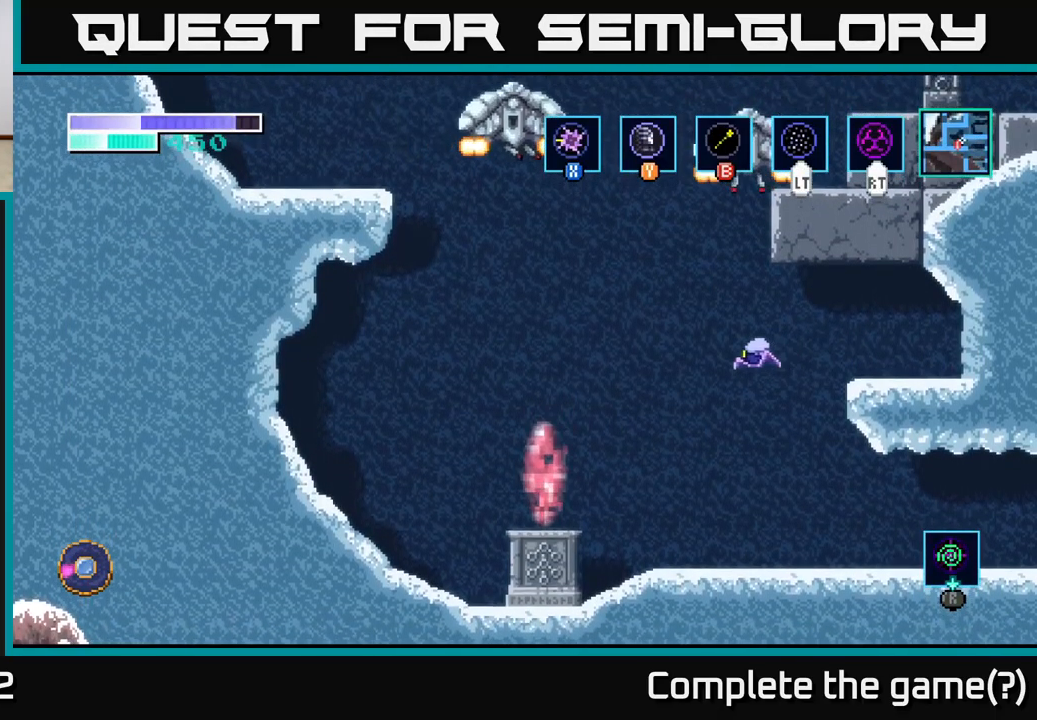
{"buttons": [], "left_stick": "left", "right_stick": "center", "events": [[67, "A", "up"], [384, "A", "down"], [434, "A", "up"]]}
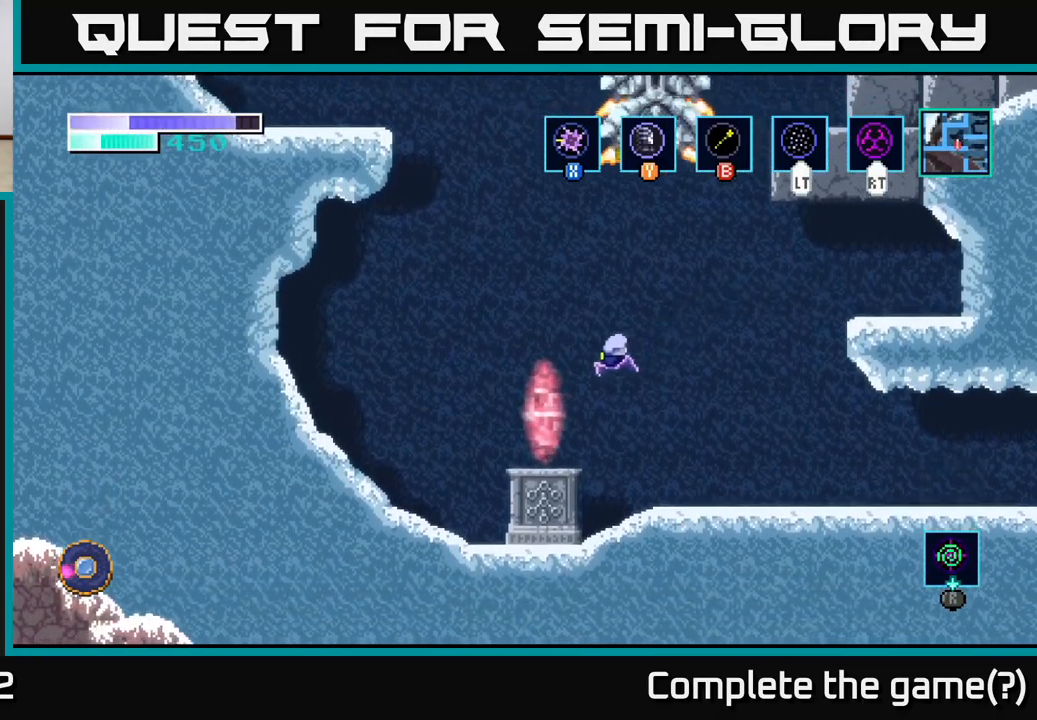
{"buttons": [], "left_stick": "up", "right_stick": "center", "events": [[184, "left_stick", "center"], [384, "left_stick", "up"]]}
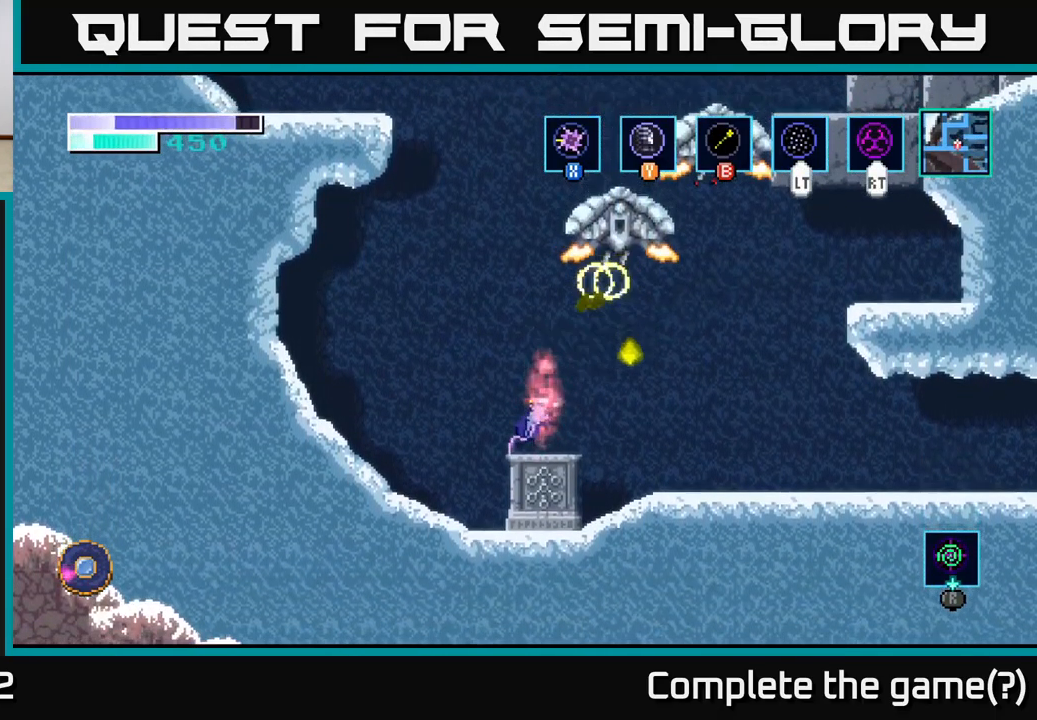
{"buttons": [], "left_stick": "center", "right_stick": "center", "events": [[17, "left_stick", "center"]]}
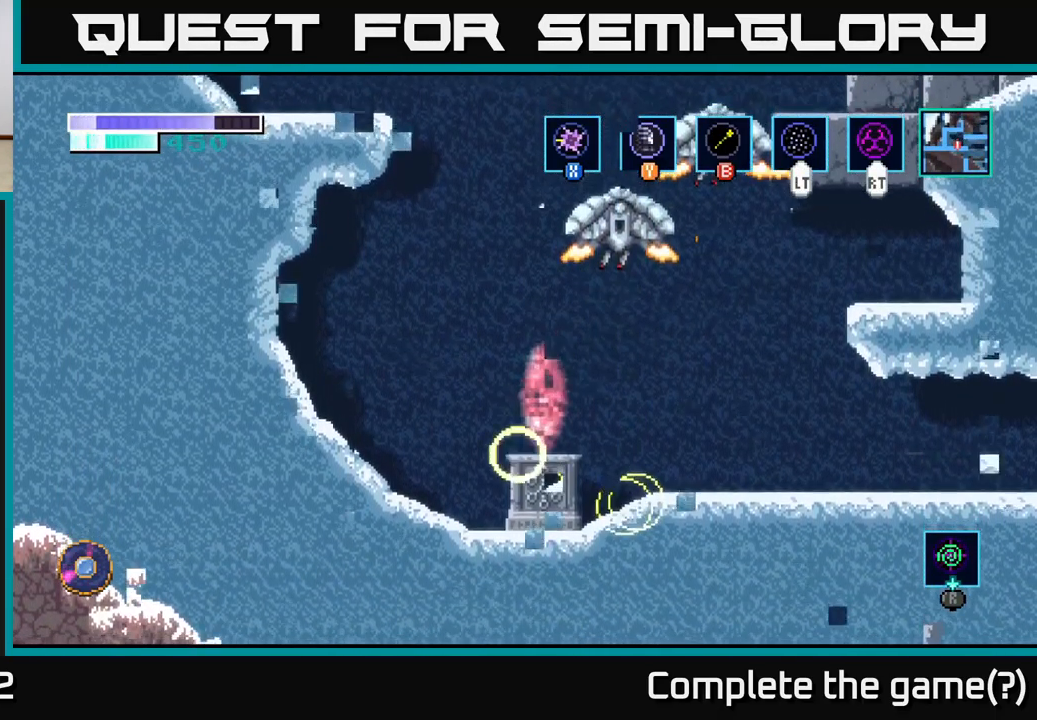
{"buttons": [], "left_stick": "center", "right_stick": "center", "events": []}
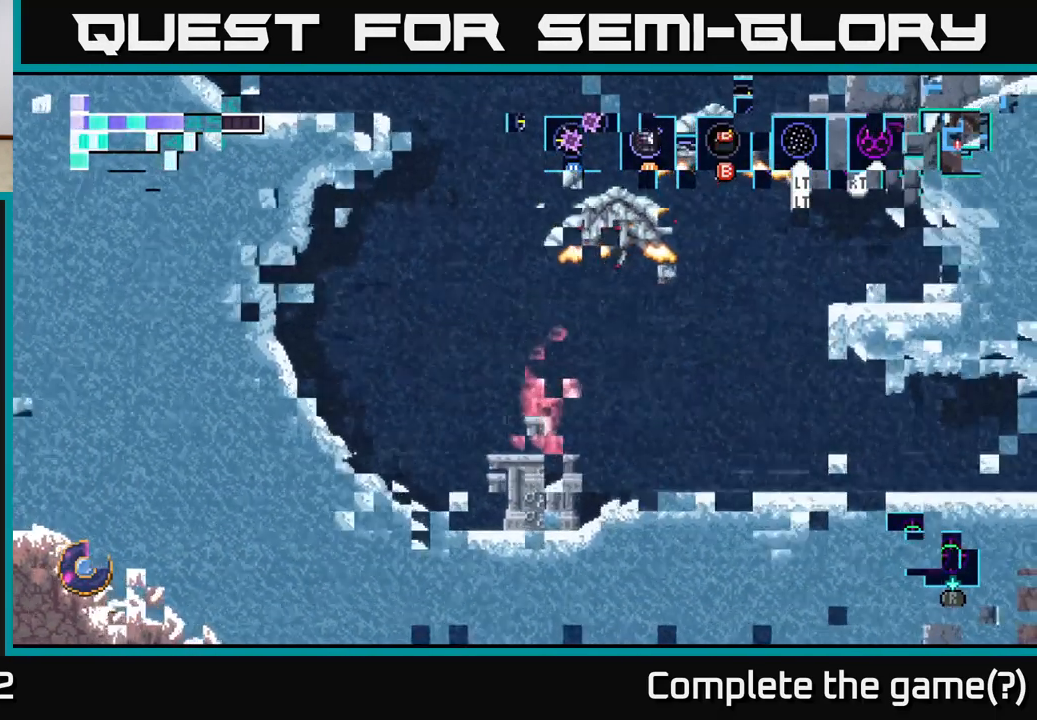
{"buttons": [], "left_stick": "center", "right_stick": "center", "events": []}
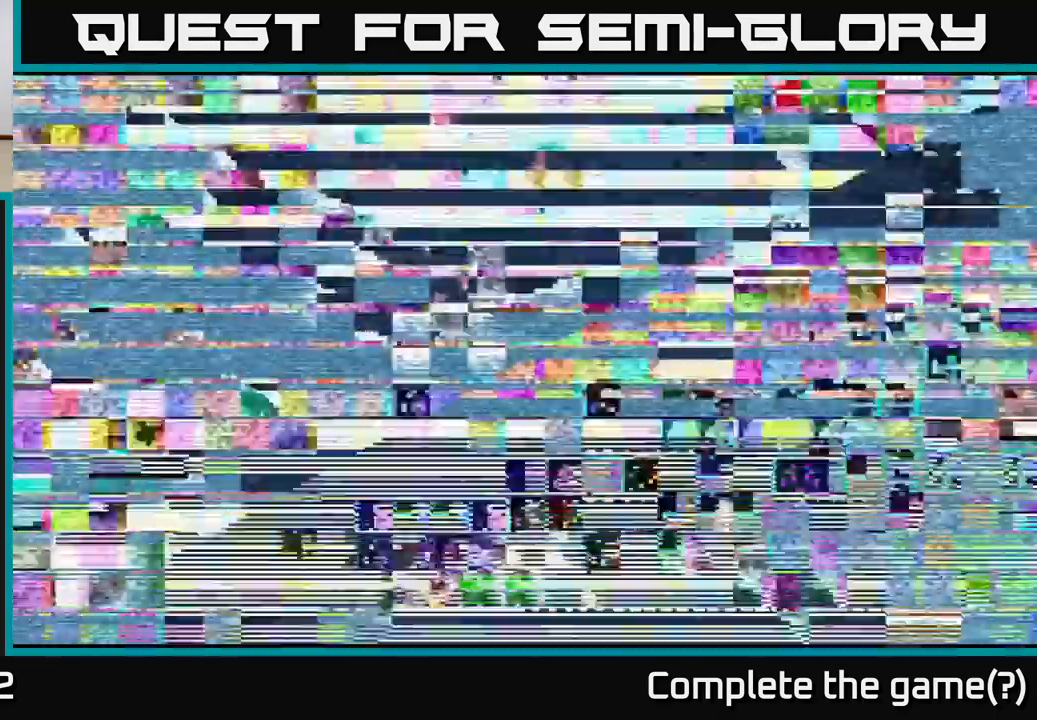
{"buttons": [], "left_stick": "center", "right_stick": "center", "events": []}
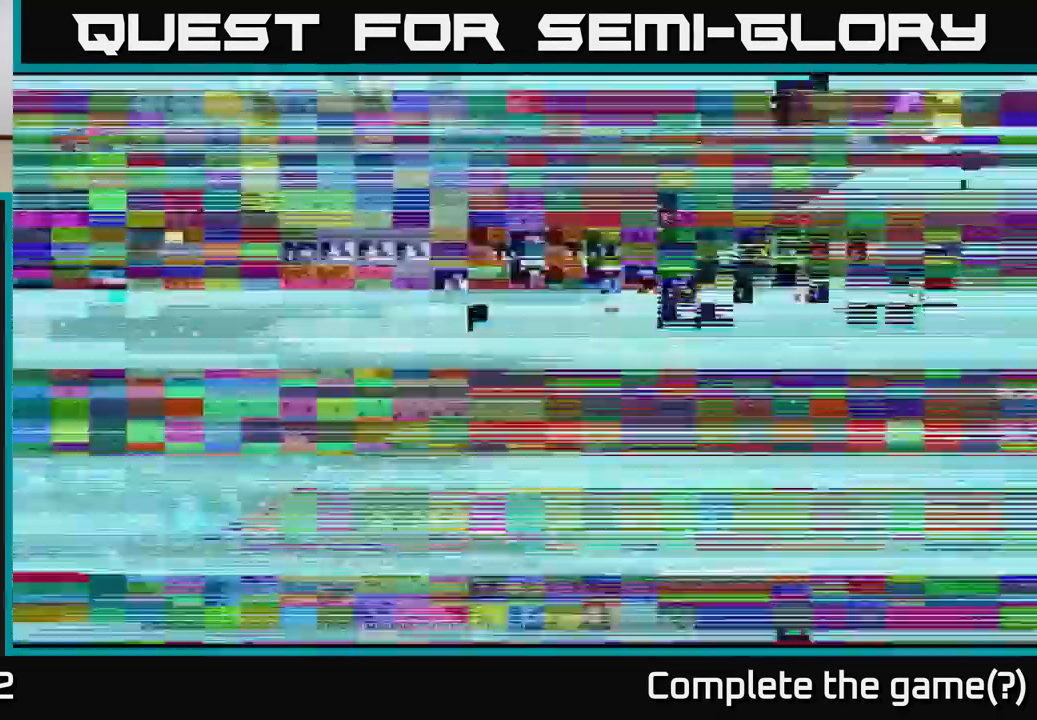
{"buttons": [], "left_stick": "center", "right_stick": "center", "events": []}
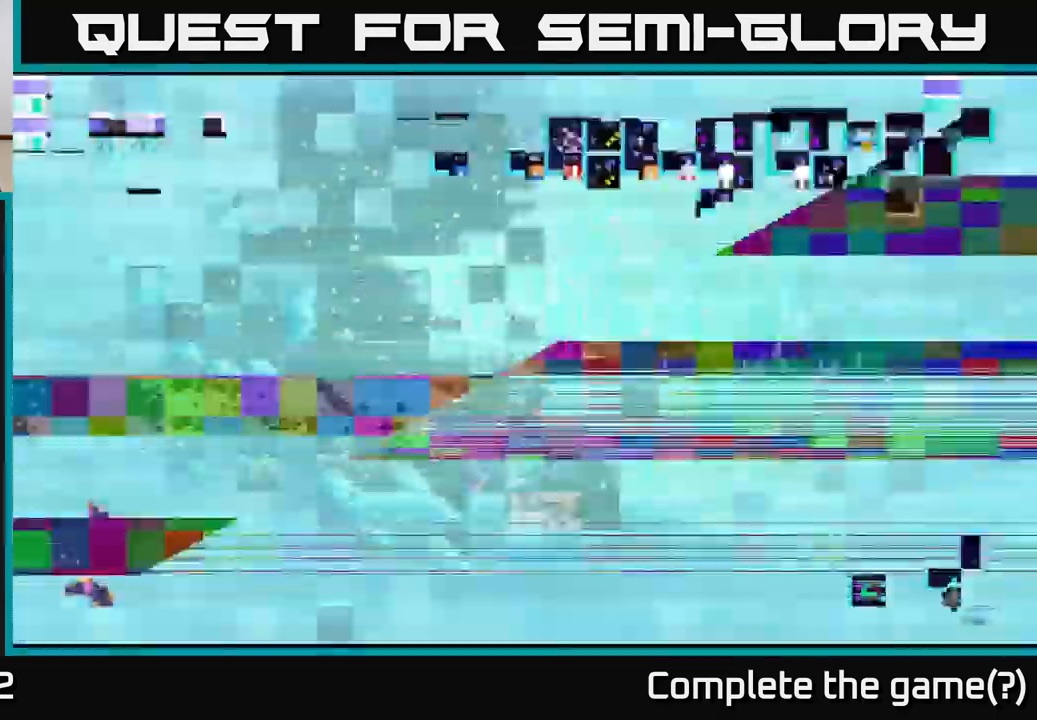
{"buttons": [], "left_stick": "center", "right_stick": "center", "events": []}
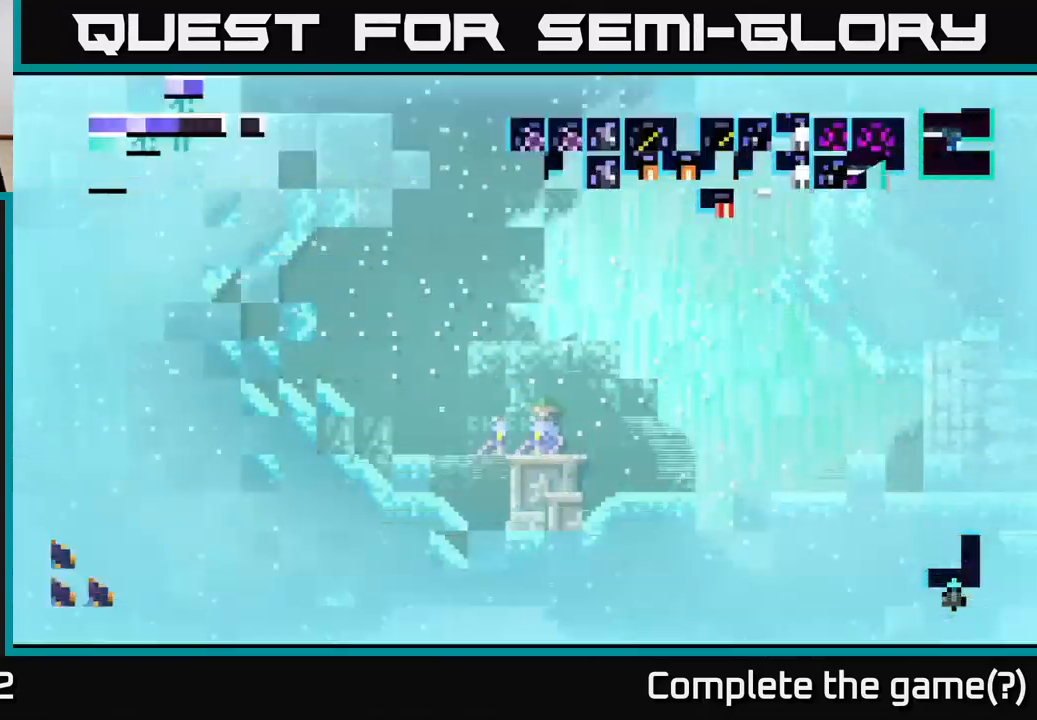
{"buttons": [], "left_stick": "center", "right_stick": "center", "events": []}
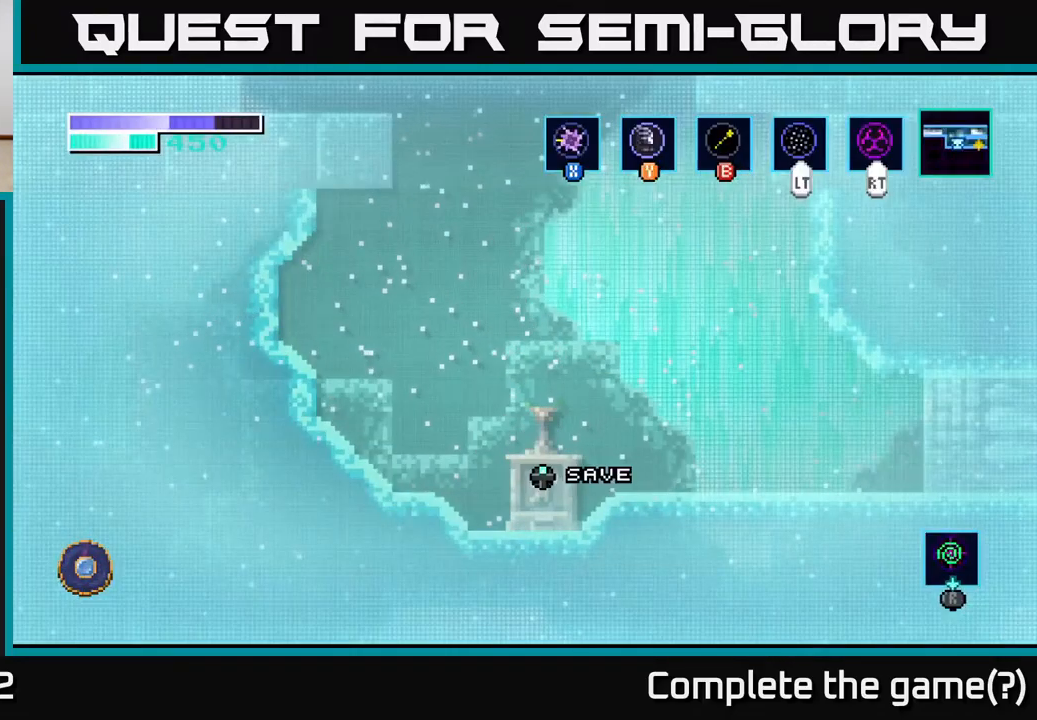
{"buttons": [], "left_stick": "center", "right_stick": "center", "events": []}
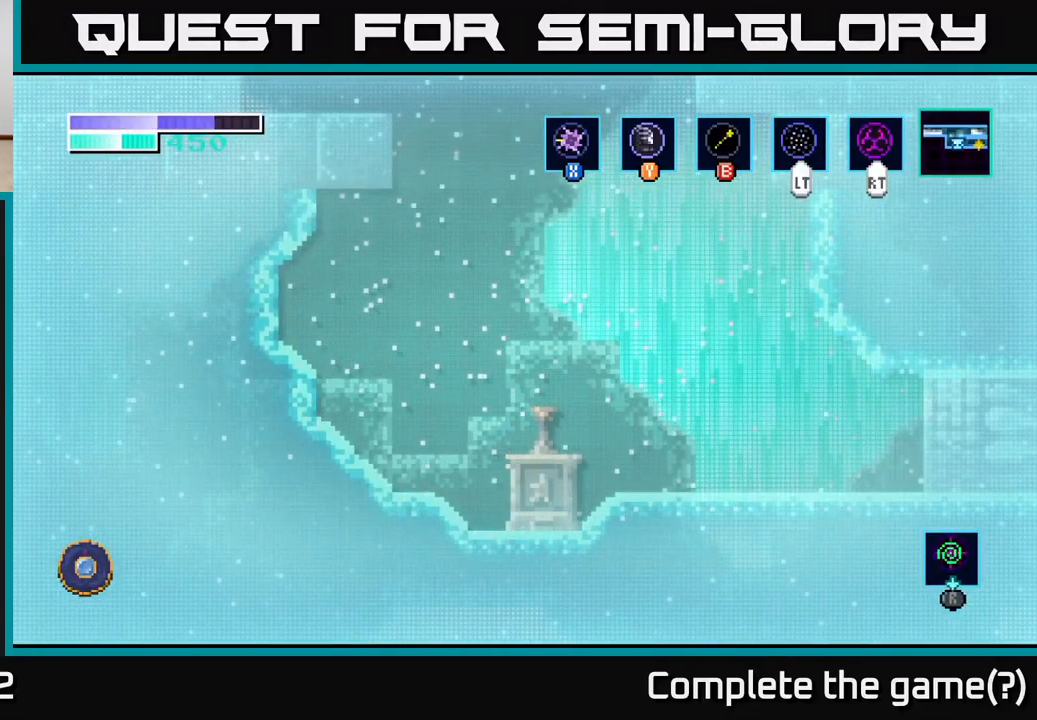
{"buttons": [], "left_stick": "center", "right_stick": "center", "events": []}